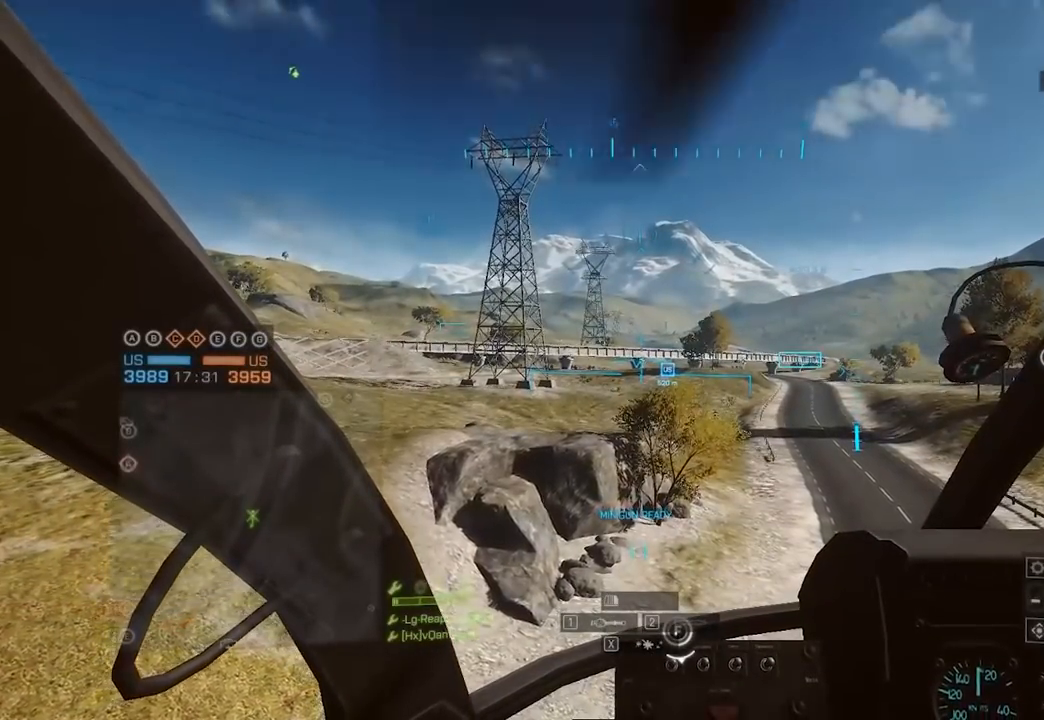
Gameplay with keyboard and mouse; each line is a JSON object with the keys and mouse buttons held at the frame after it. "events" lists presses ("down") and releases ("up") of "1", "2", "3", "4", "5", "a", "alt", "c", "caps_lock", "ctrl", "d", "e", "f", "g", "q", "r", "s", "shift", "space", "t", "tab", "v", "w", "x", "z", "mouse_left", "mouse_wheel" and "mouse_right" between this image and that frame as [ms after this image, input, new state], when the widget could be followed in between. "mouse_left", "mouse_wheel", "mouse_right" = the "left", "wheel", "right" buttons of the "mouse" list. No other keys are recorded. "wheel" means that the mouse wheel is clicked or scrolled. Not read: mouse_move.
{"keys": [], "mouse": [], "events": []}
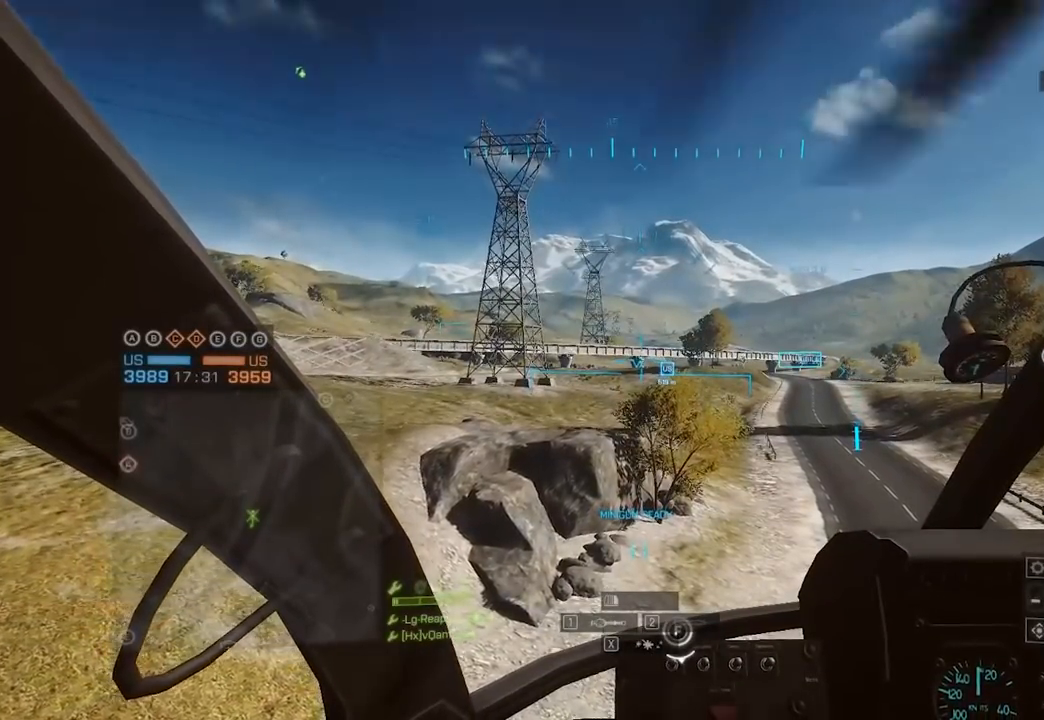
{"keys": [], "mouse": [], "events": []}
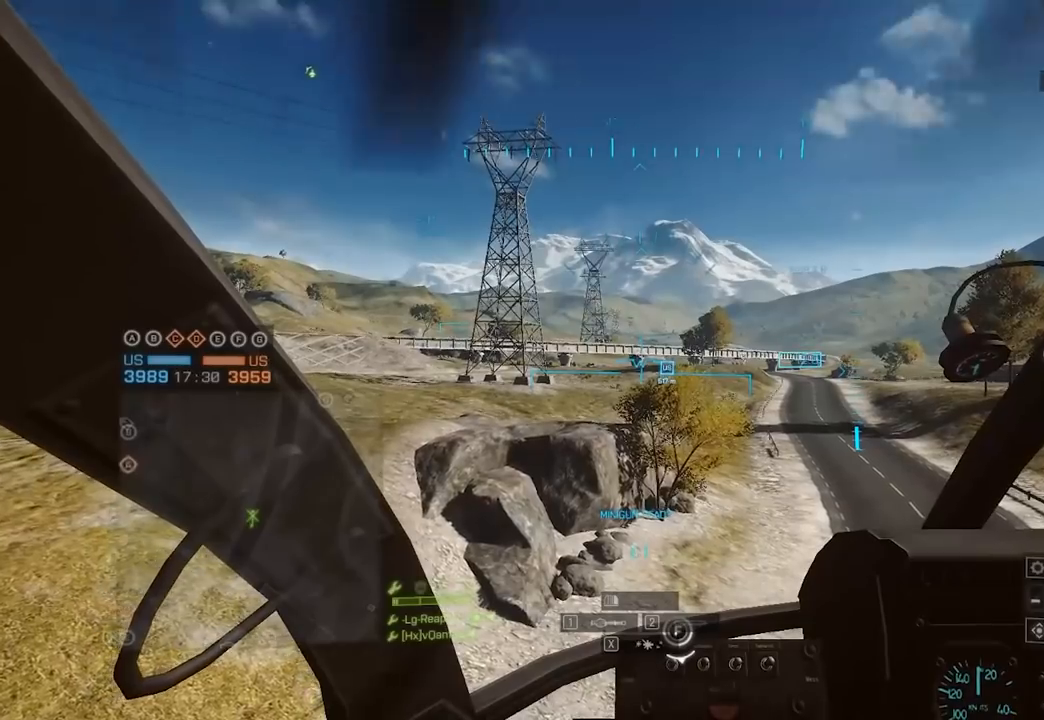
{"keys": [], "mouse": [], "events": []}
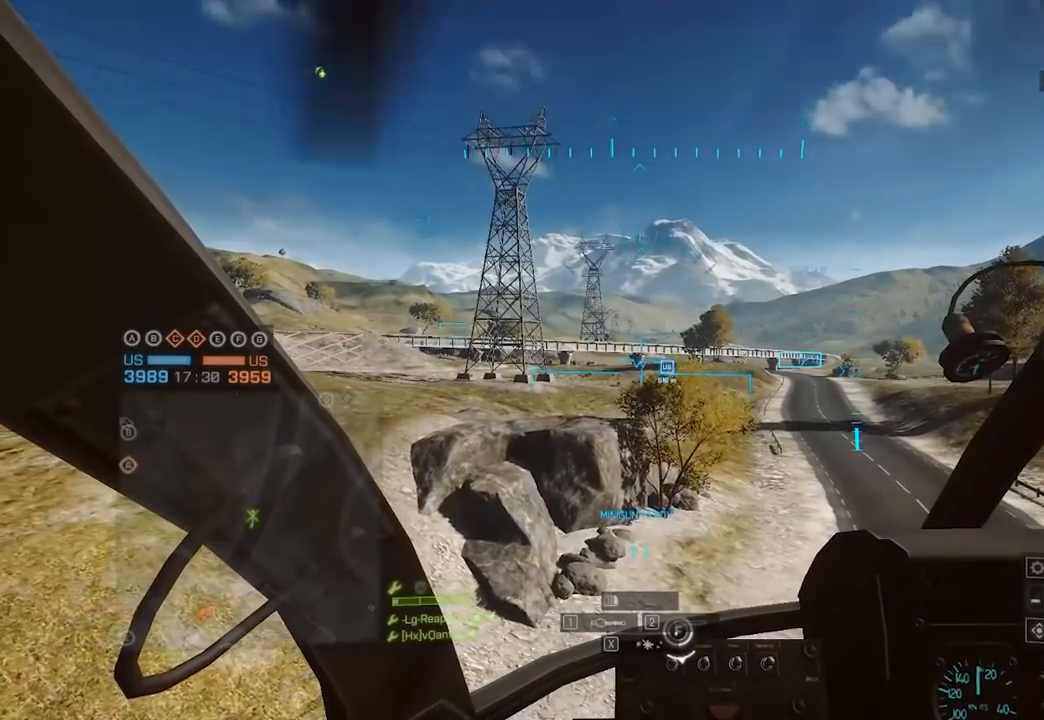
{"keys": [], "mouse": [], "events": []}
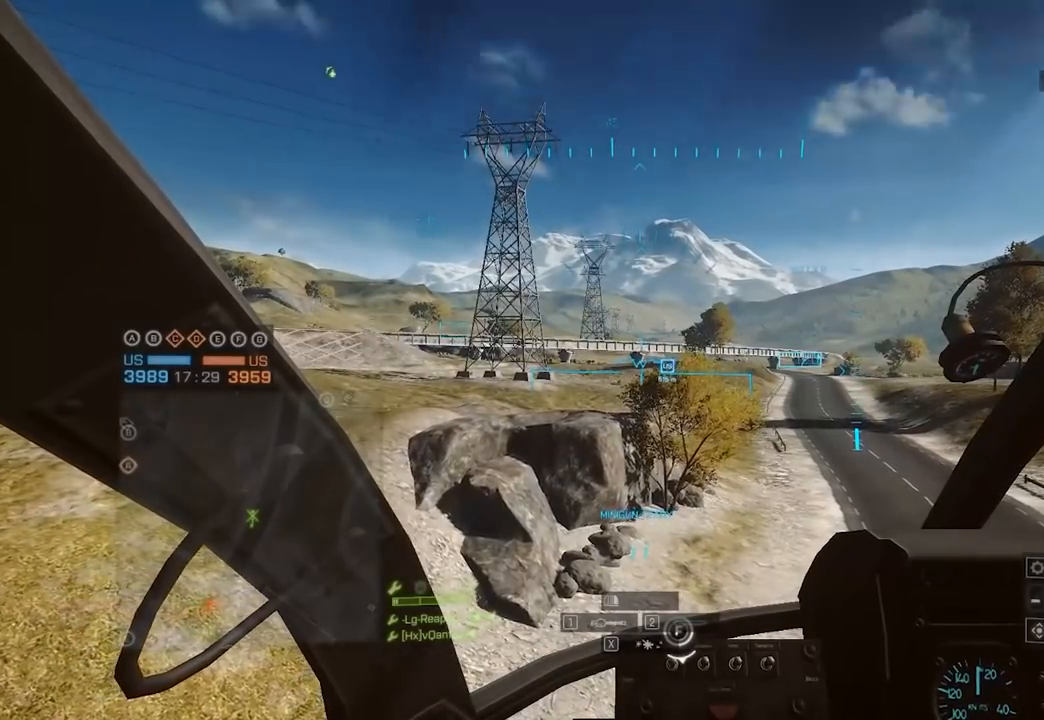
{"keys": [], "mouse": [], "events": []}
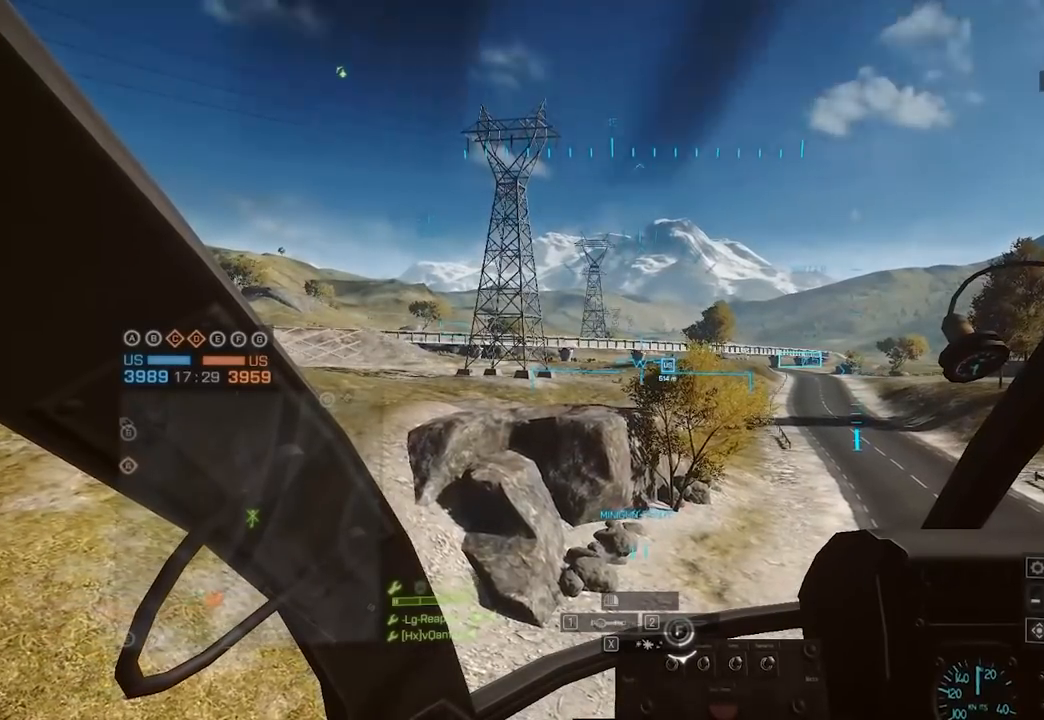
{"keys": [], "mouse": [], "events": []}
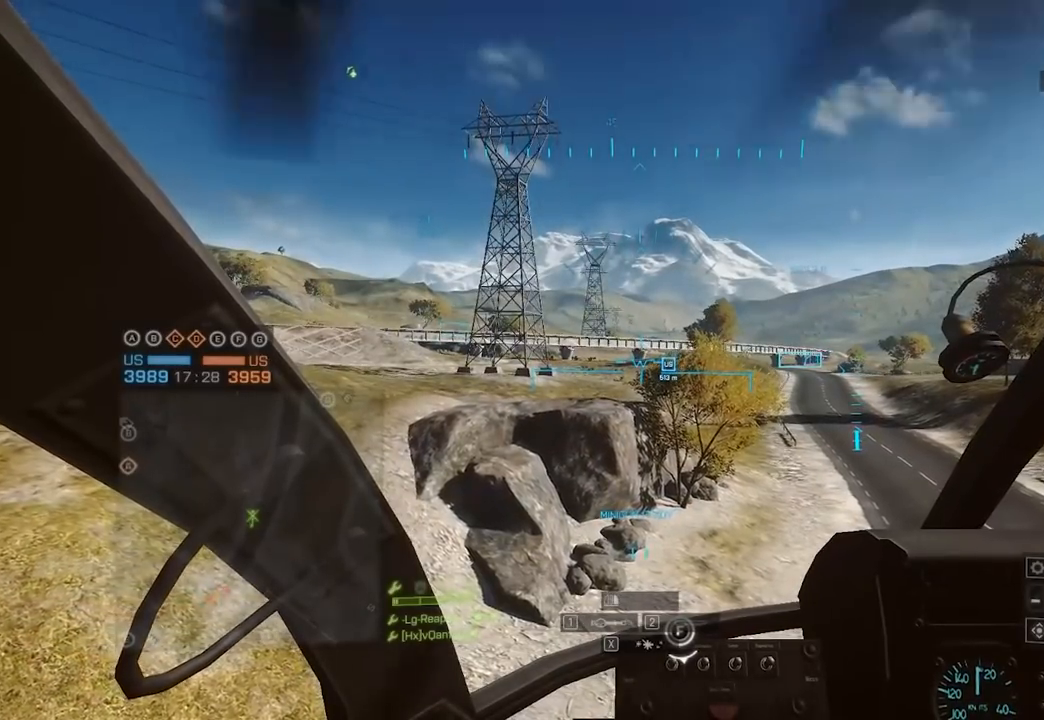
{"keys": [], "mouse": [], "events": []}
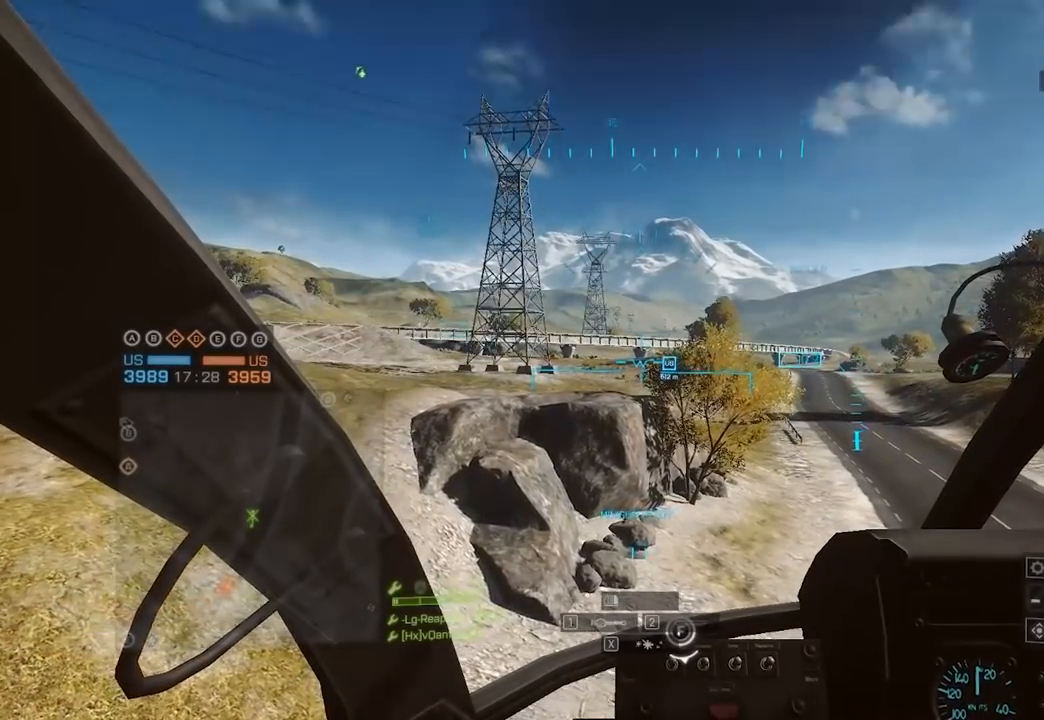
{"keys": ["w"], "mouse": [], "events": [[300, "w", "down"]]}
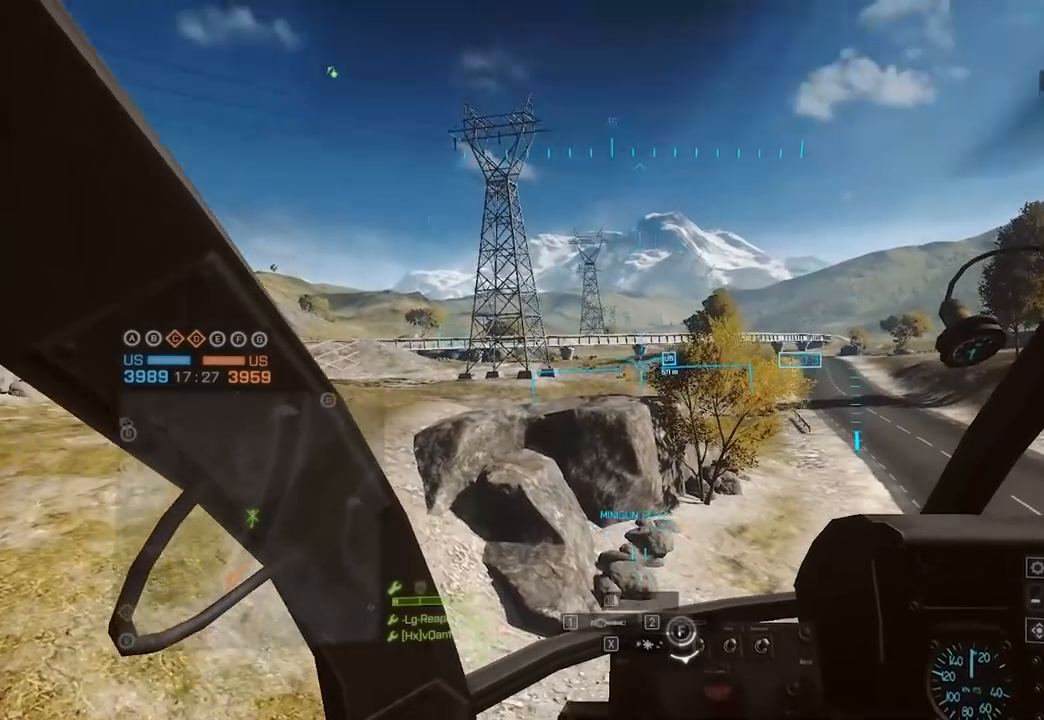
{"keys": ["s"], "mouse": [], "events": [[150, "w", "up"], [300, "s", "down"]]}
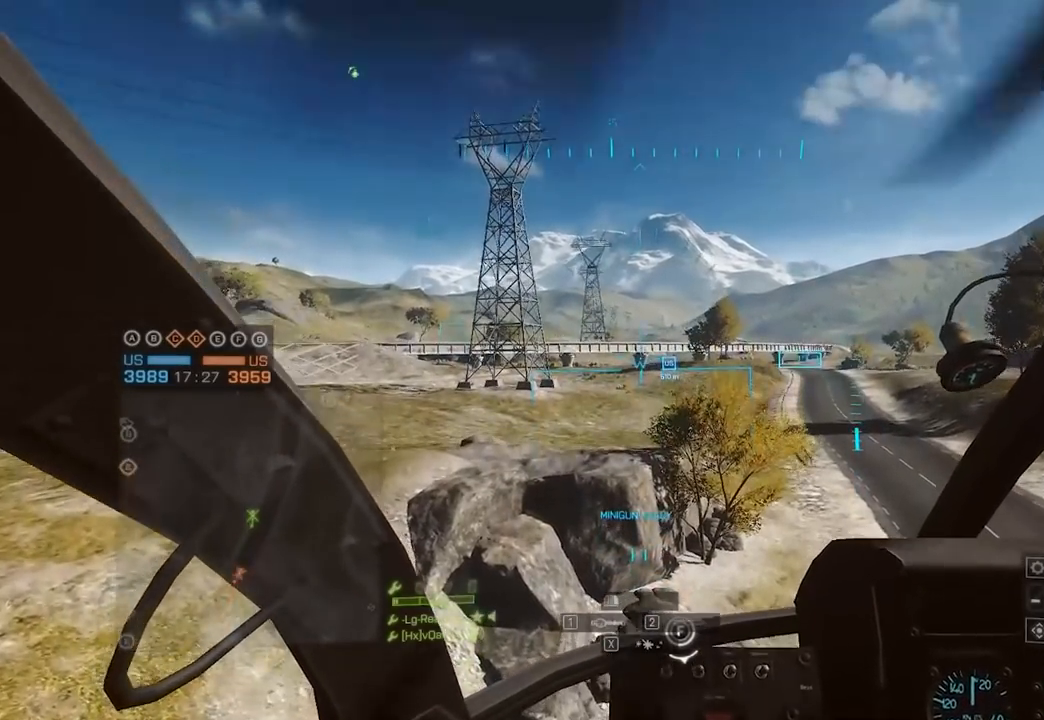
{"keys": ["s"], "mouse": [], "events": [[33, "s", "up"], [117, "w", "down"], [217, "w", "up"], [350, "s", "down"]]}
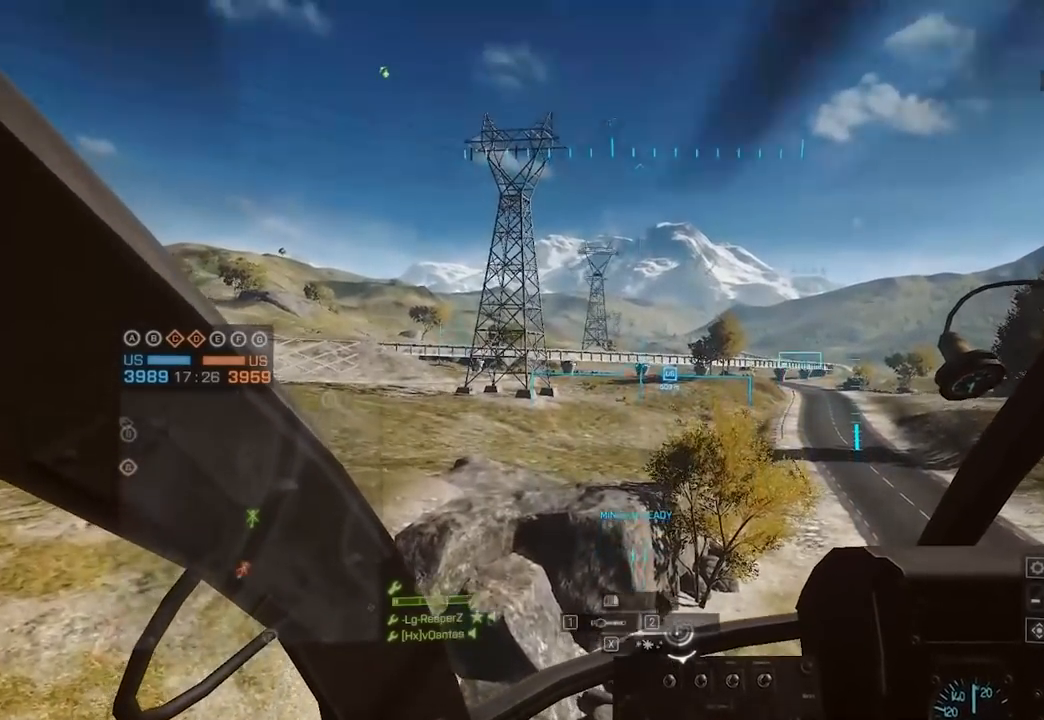
{"keys": [], "mouse": [], "events": [[33, "s", "up"], [183, "w", "down"], [267, "w", "up"], [367, "d", "down"], [467, "d", "up"]]}
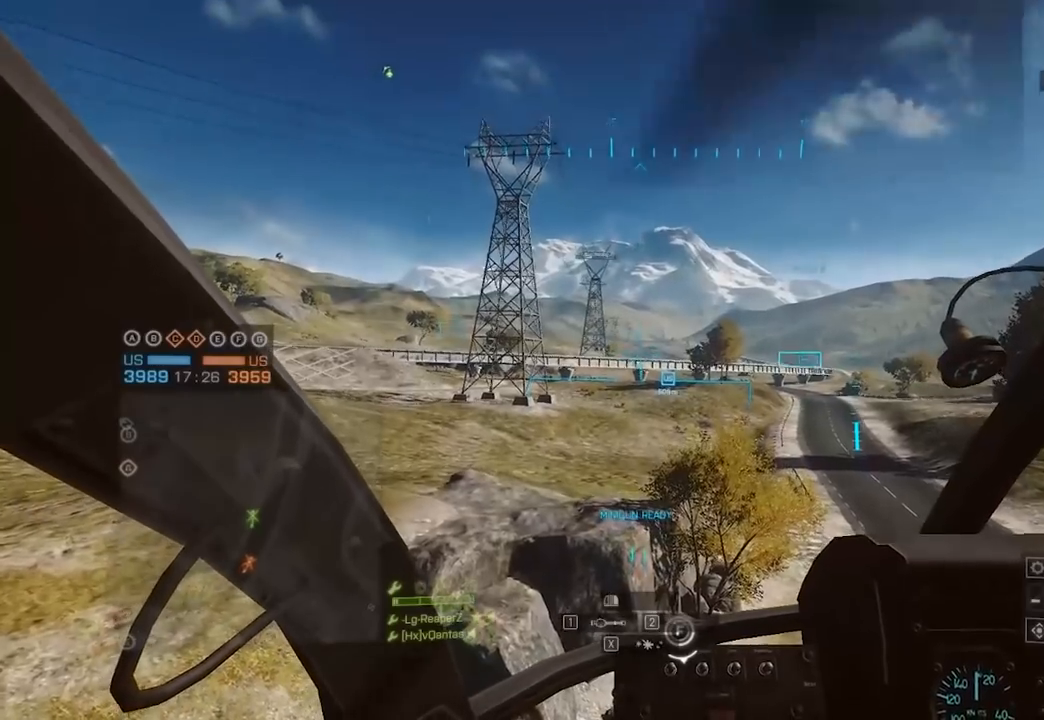
{"keys": [], "mouse": [], "events": []}
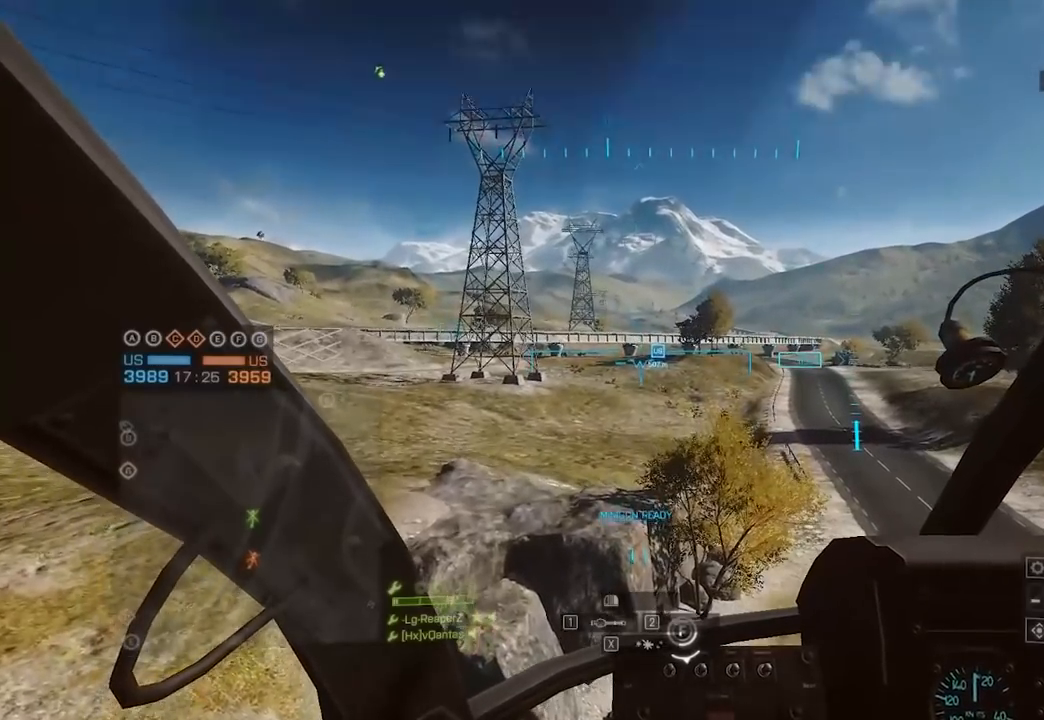
{"keys": [], "mouse": [], "events": [[333, "w", "down"], [433, "w", "up"]]}
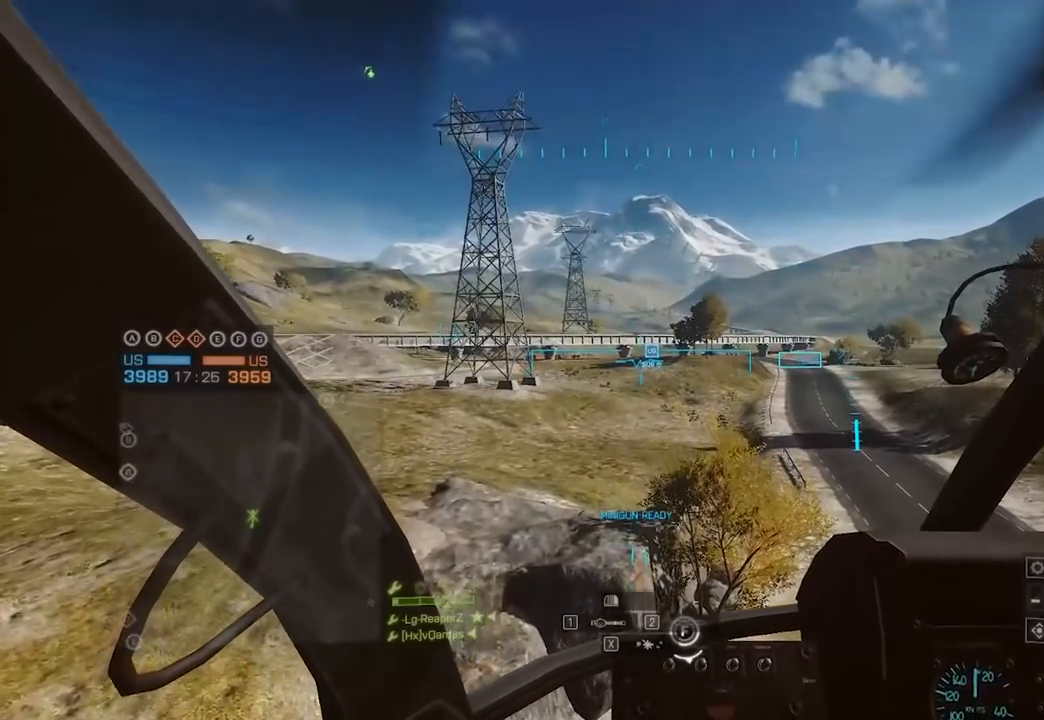
{"keys": [], "mouse": [], "events": [[67, "s", "down"], [167, "s", "up"]]}
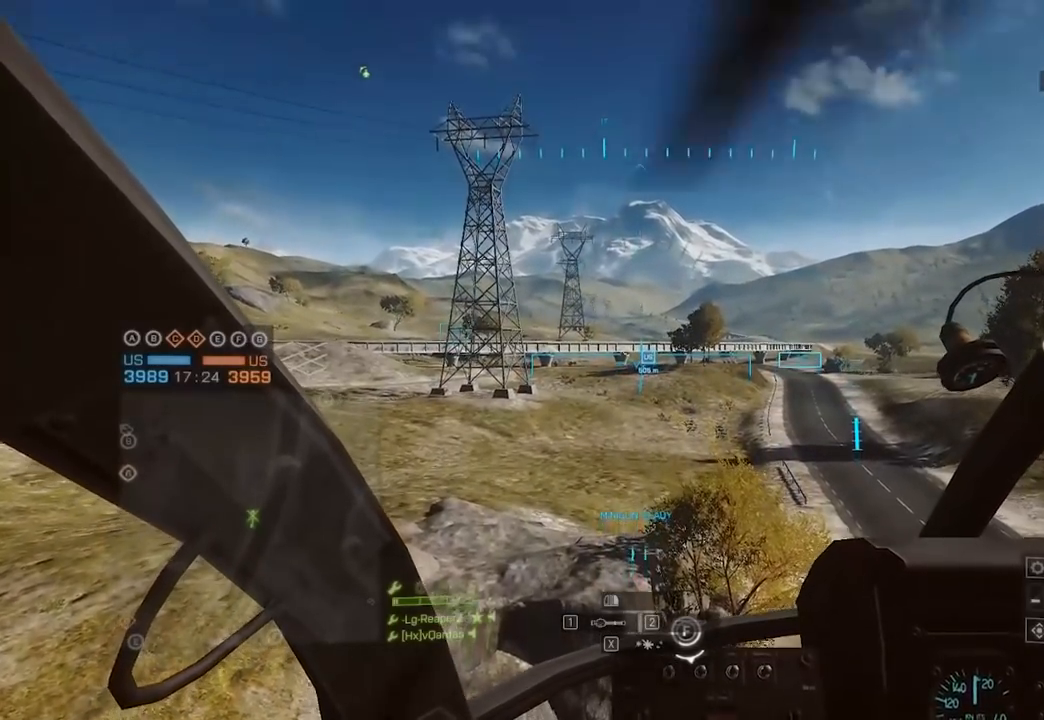
{"keys": [], "mouse": [], "events": []}
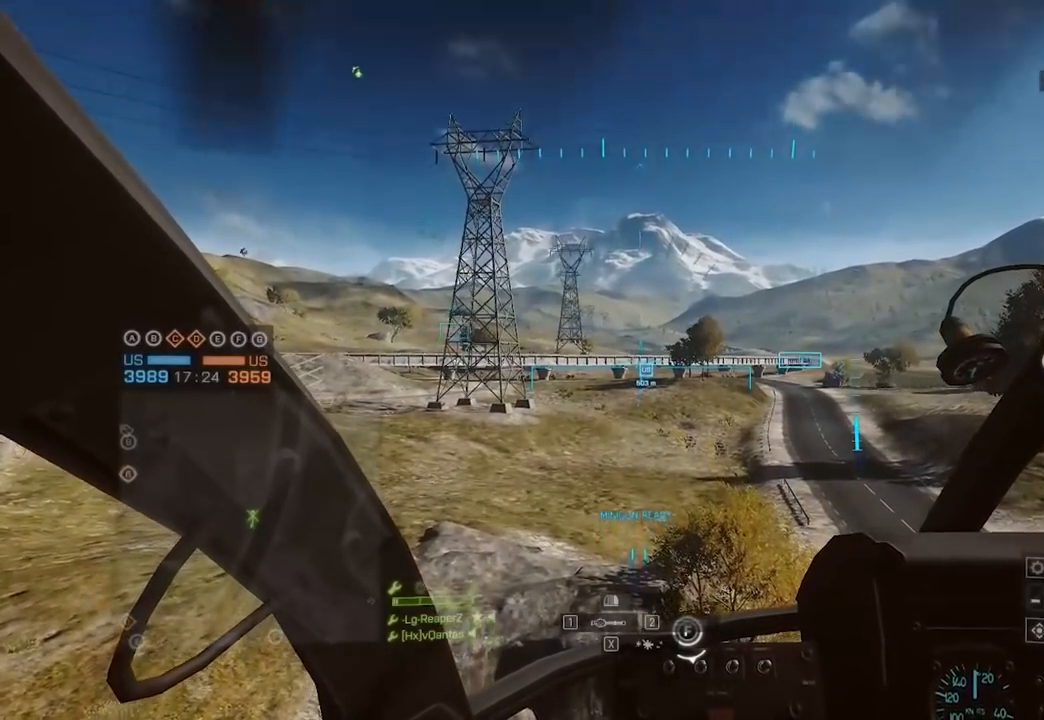
{"keys": [], "mouse": [], "events": []}
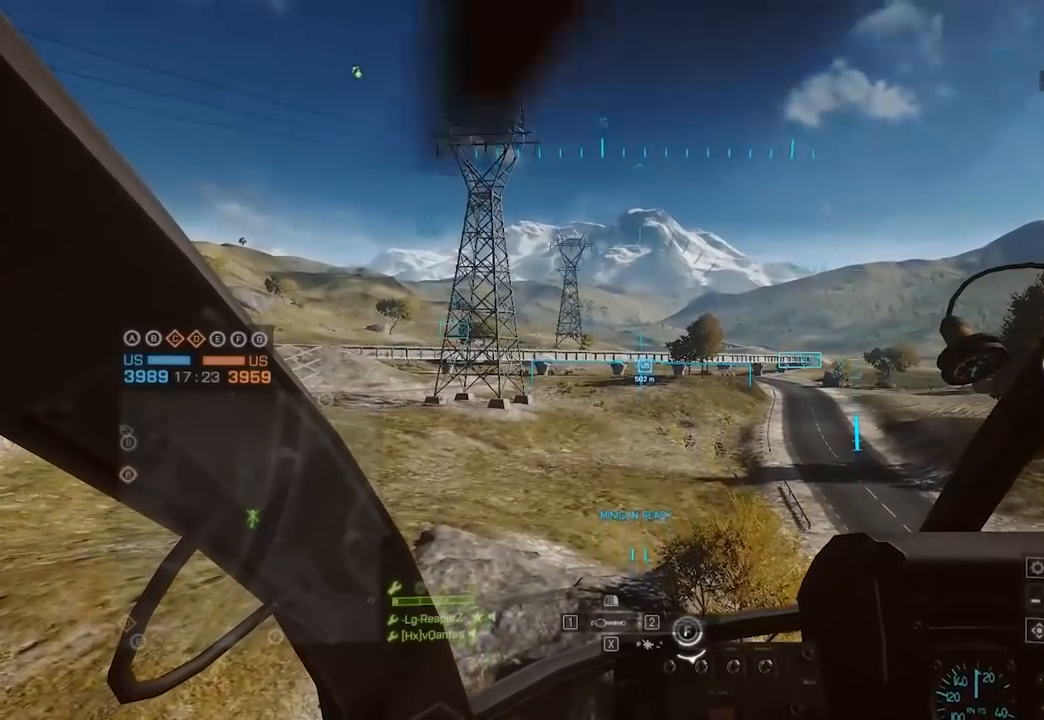
{"keys": [], "mouse": [], "events": []}
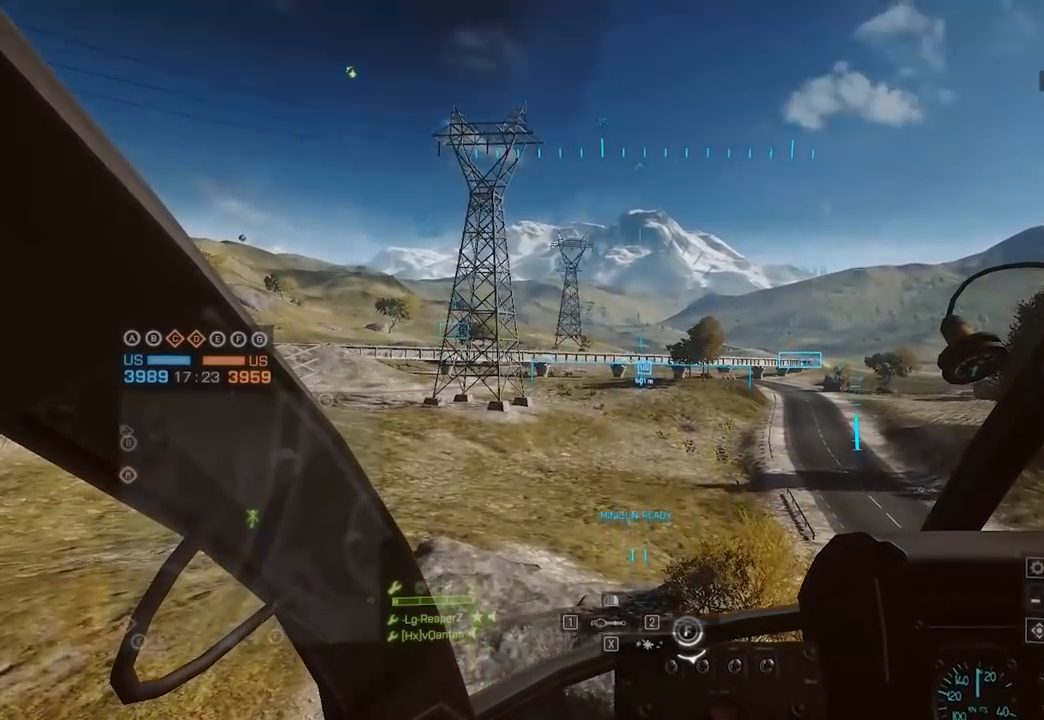
{"keys": [], "mouse": [], "events": [[150, "a", "down"], [250, "a", "up"]]}
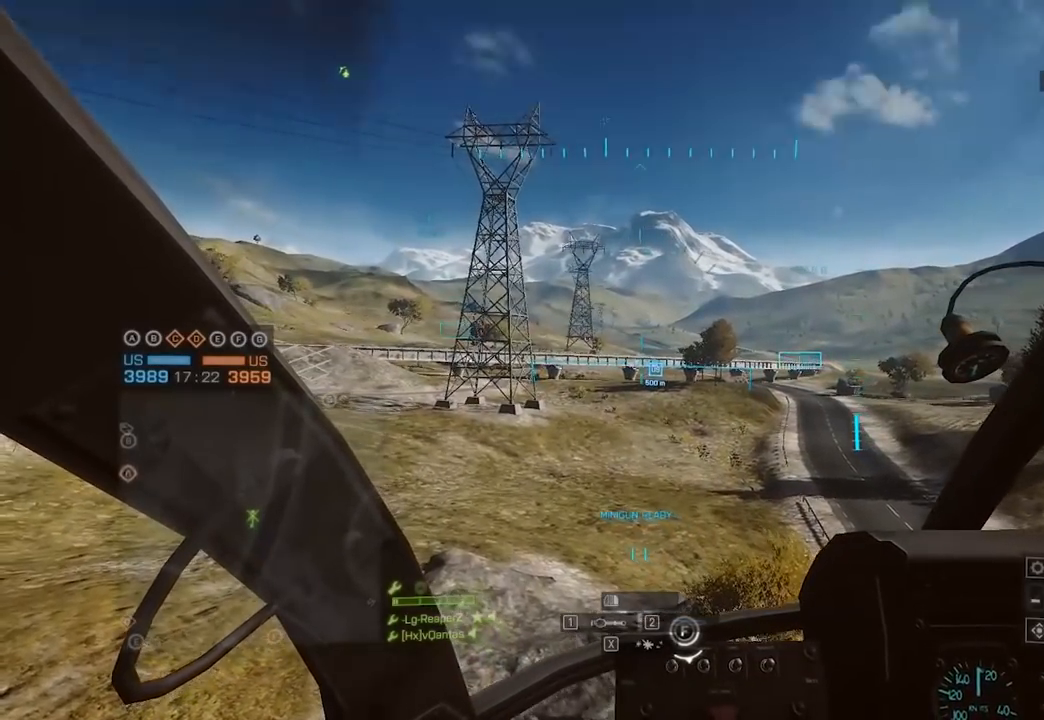
{"keys": [], "mouse": [], "events": [[217, "d", "down"], [267, "d", "up"], [450, "d", "down"], [500, "d", "up"]]}
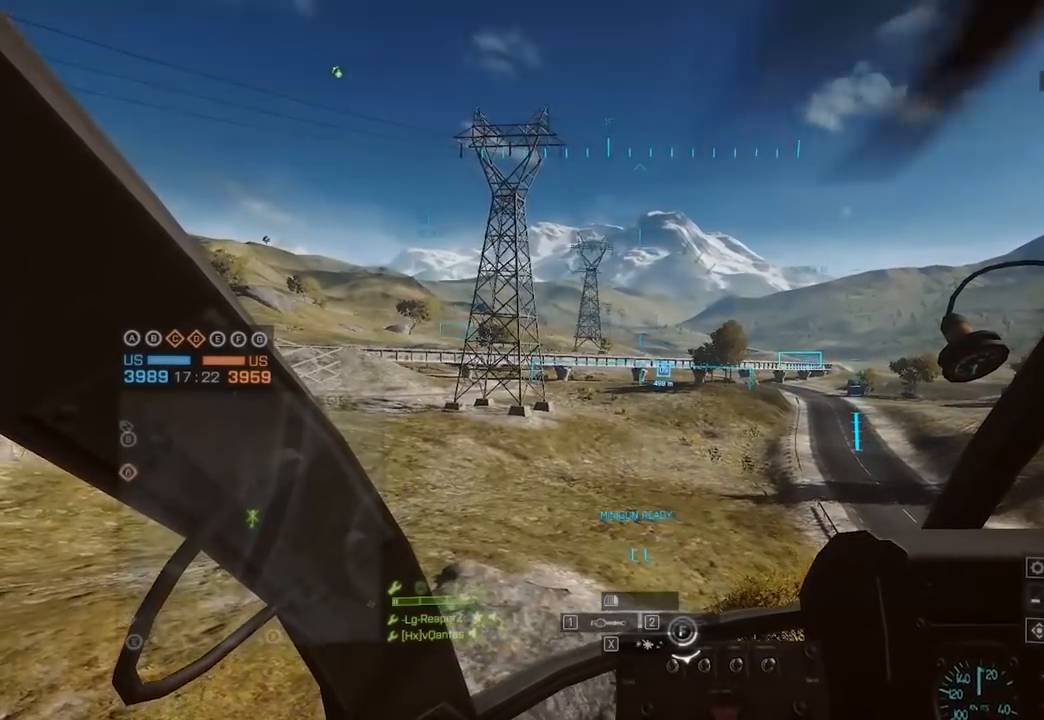
{"keys": [], "mouse": [], "events": [[117, "d", "down"], [167, "d", "up"]]}
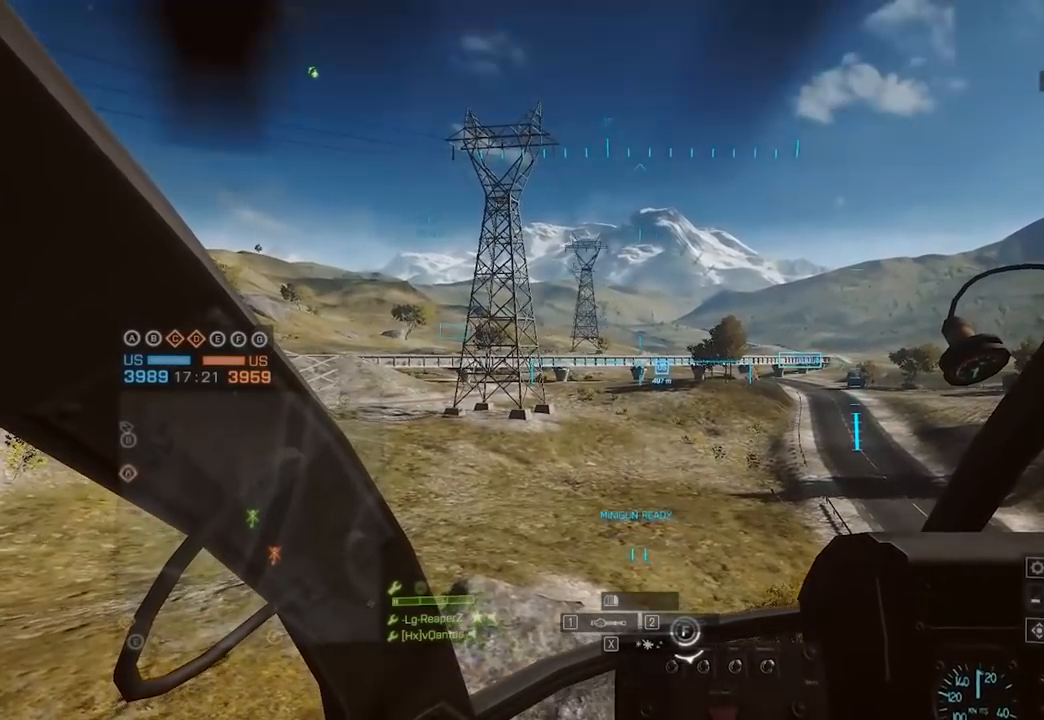
{"keys": [], "mouse": [], "events": []}
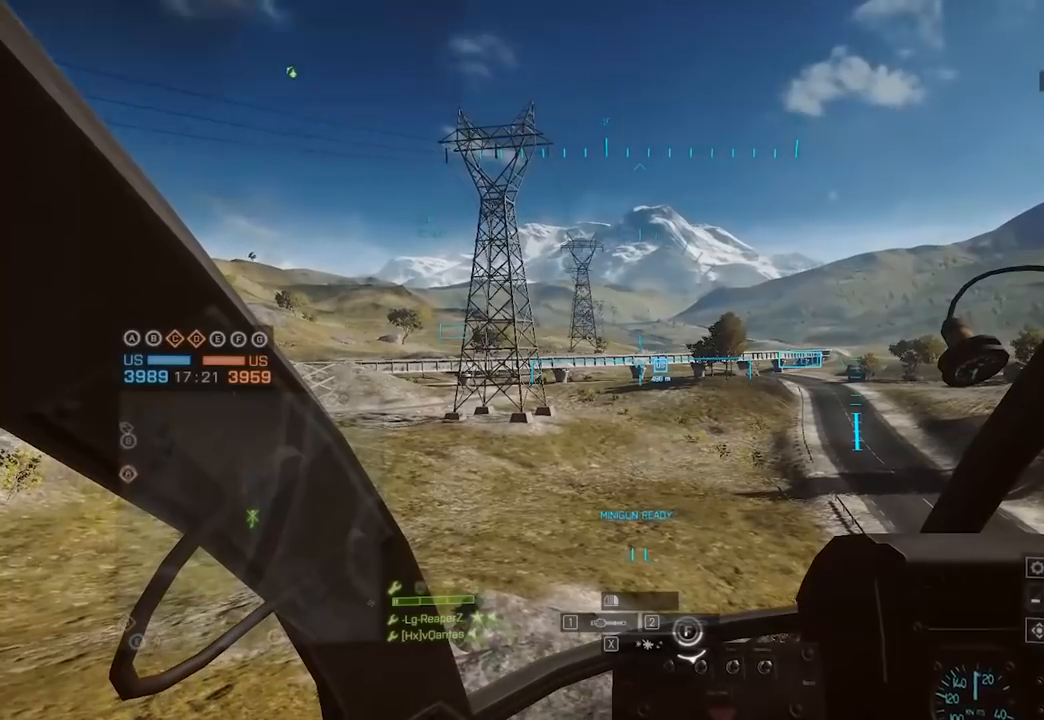
{"keys": [], "mouse": [], "events": []}
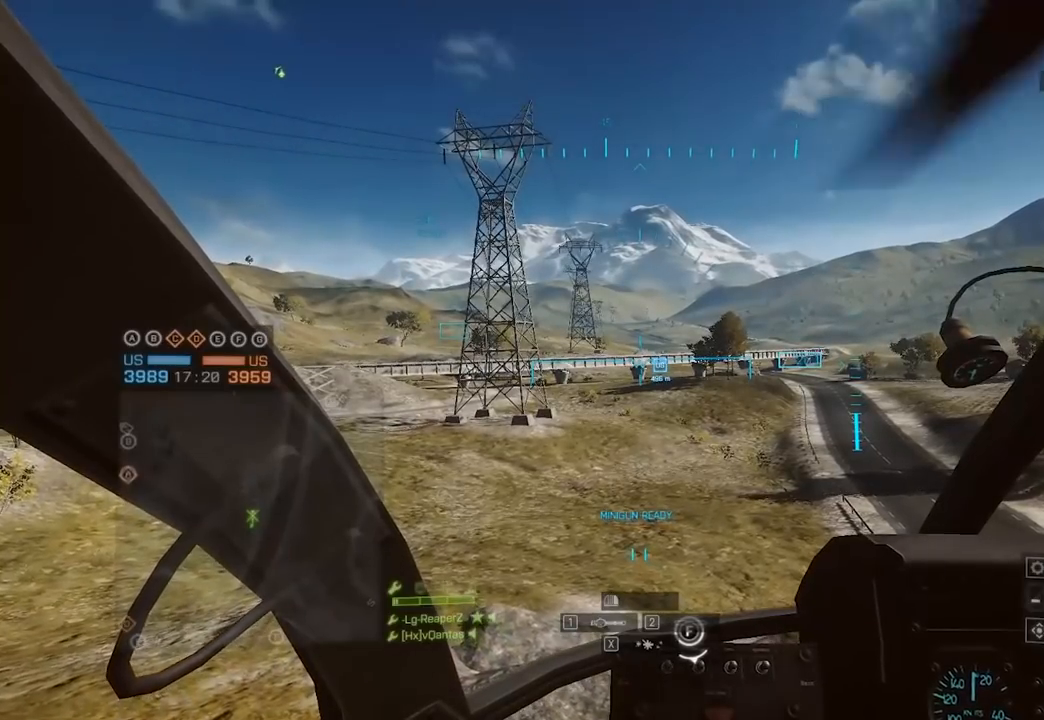
{"keys": [], "mouse": [], "events": []}
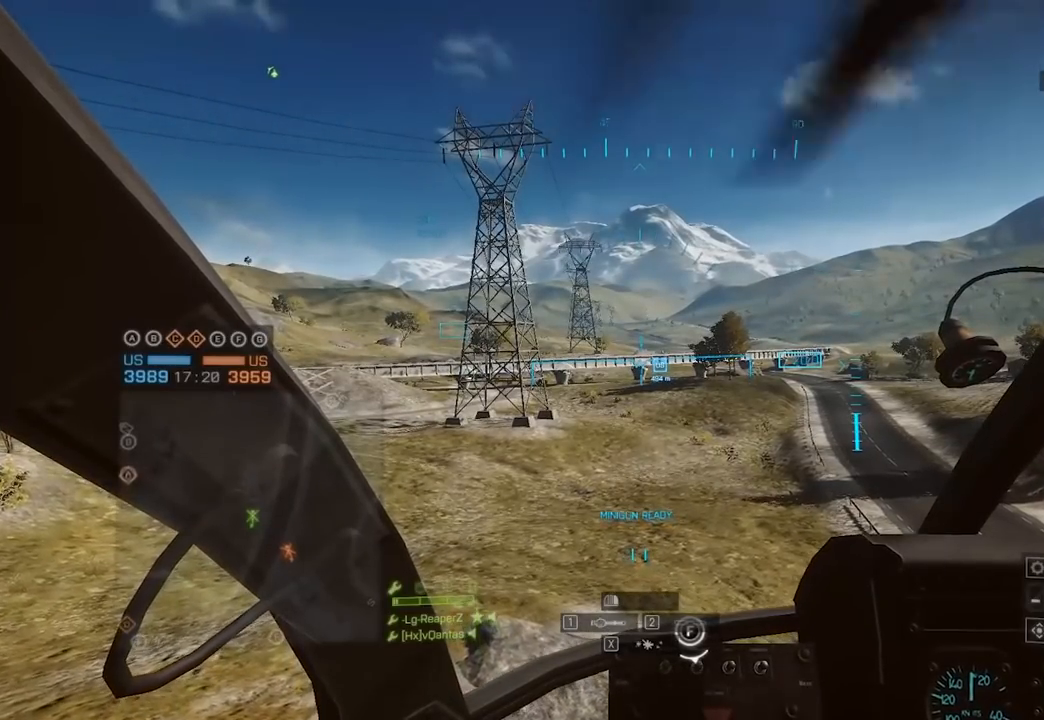
{"keys": [], "mouse": [], "events": []}
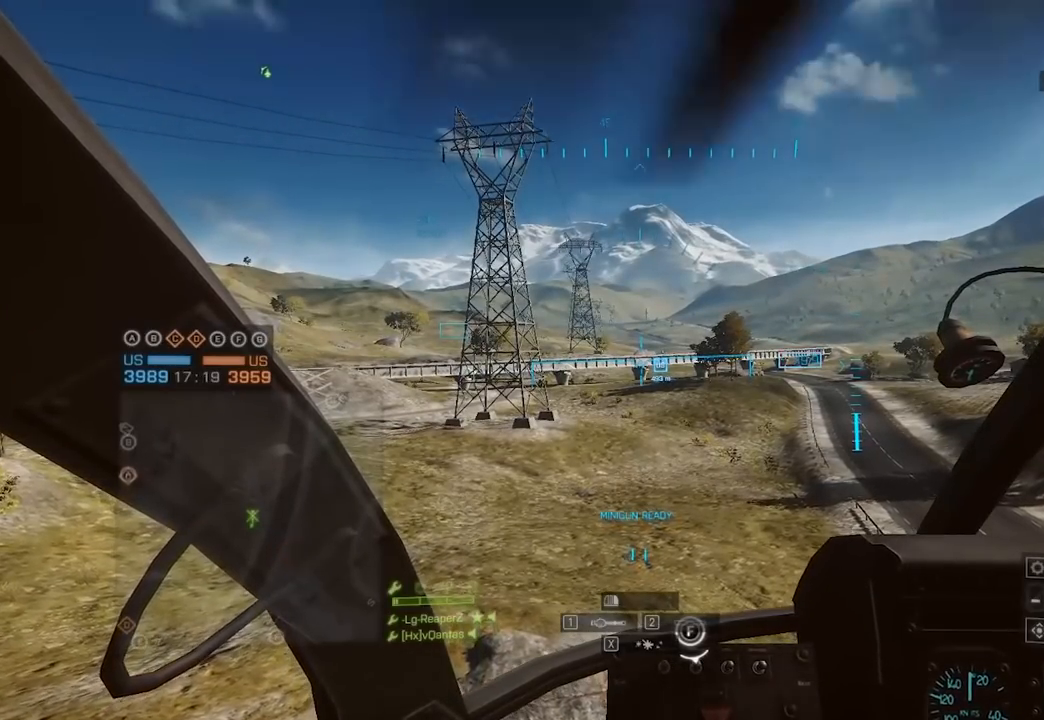
{"keys": [], "mouse": [], "events": []}
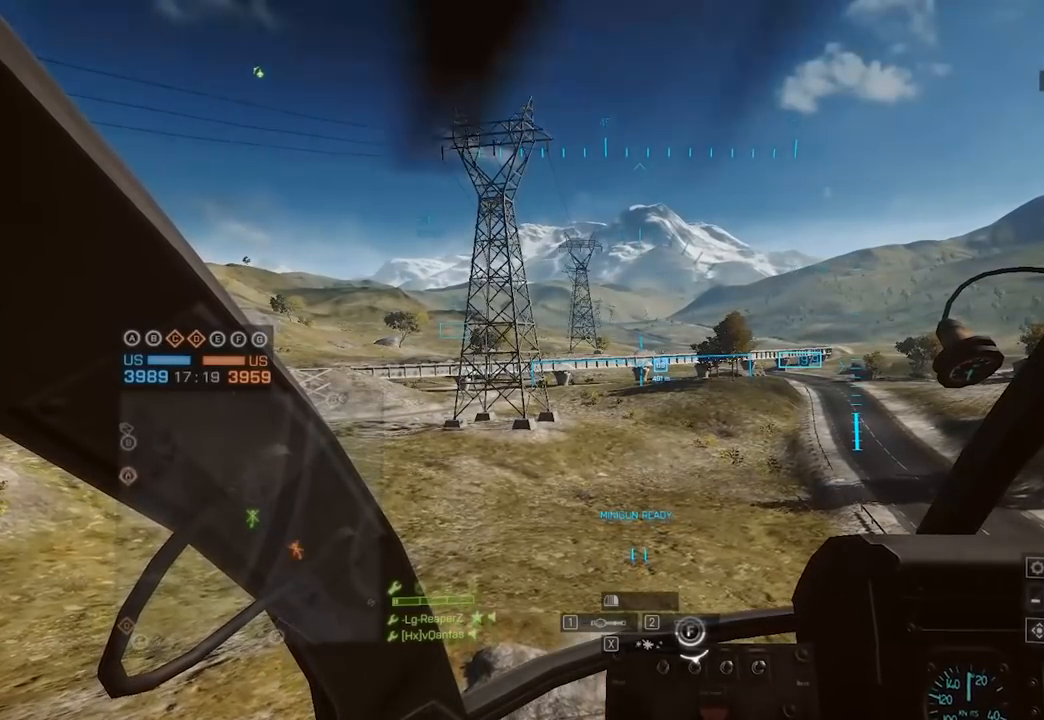
{"keys": [], "mouse": [], "events": []}
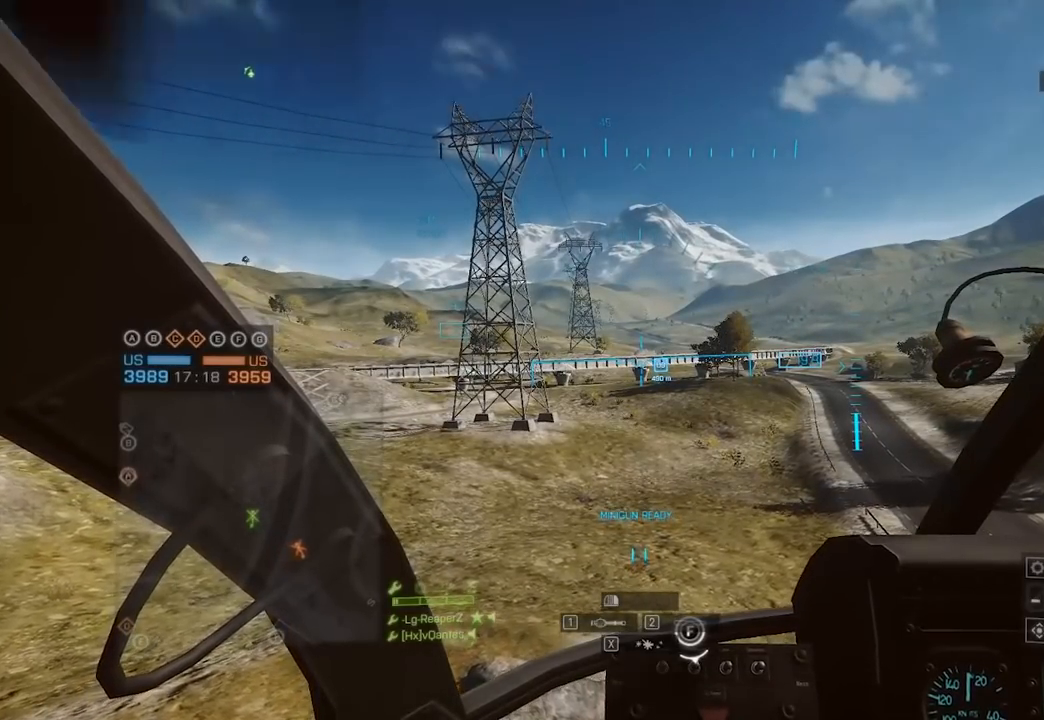
{"keys": [], "mouse": [], "events": [[50, "w", "down"], [150, "w", "up"], [317, "s", "down"], [417, "s", "up"]]}